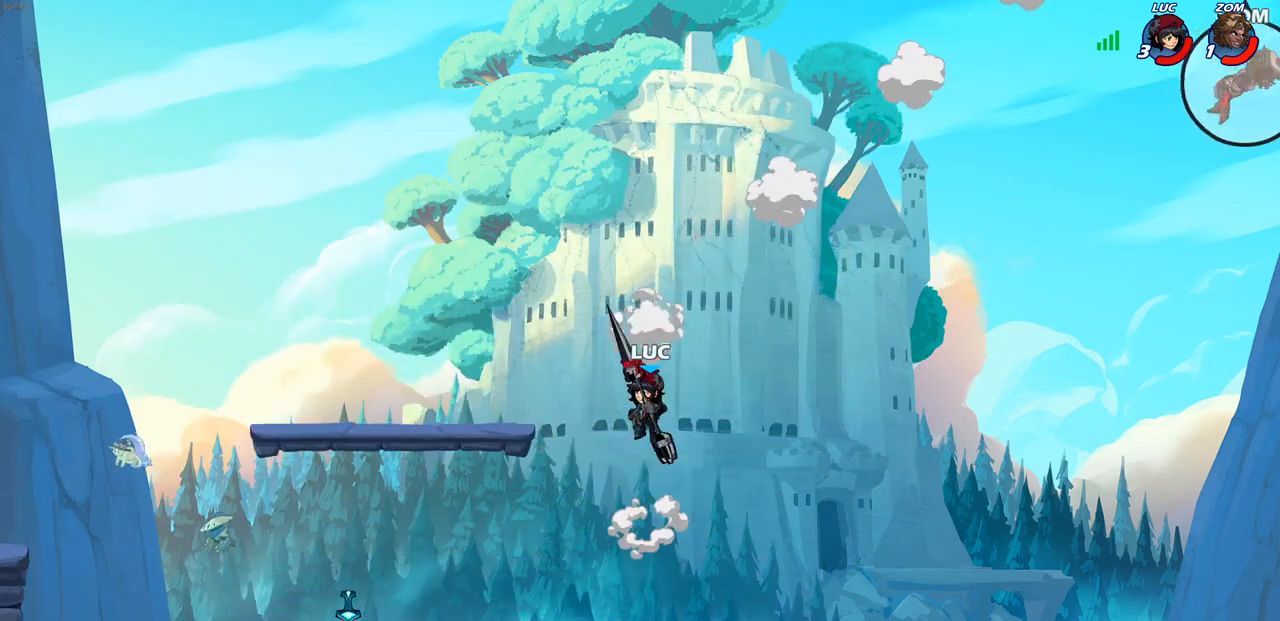
Gameplay with a controller (PlayStation layout); each line is a JSON object with the inputs held at the frame after it. "events" lists button and stick changes between this image and that frame as [ms after this image, input, new state], when the widget could be followed in between.
{"buttons": [], "left_stick": "left", "right_stick": "center", "events": []}
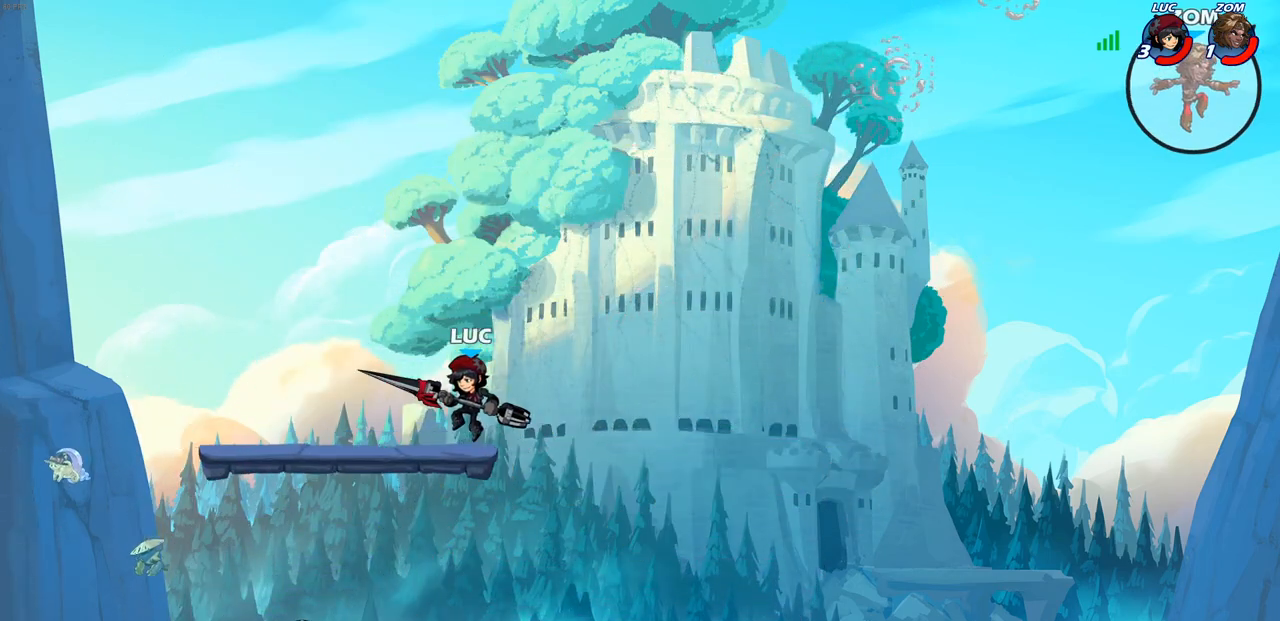
{"buttons": [], "left_stick": "center", "right_stick": "center", "events": [[83, "left_stick", "up-right"], [233, "R2", "down"], [300, "R2", "up"], [400, "R1", "down"], [450, "left_stick", "center"], [467, "R1", "up"]]}
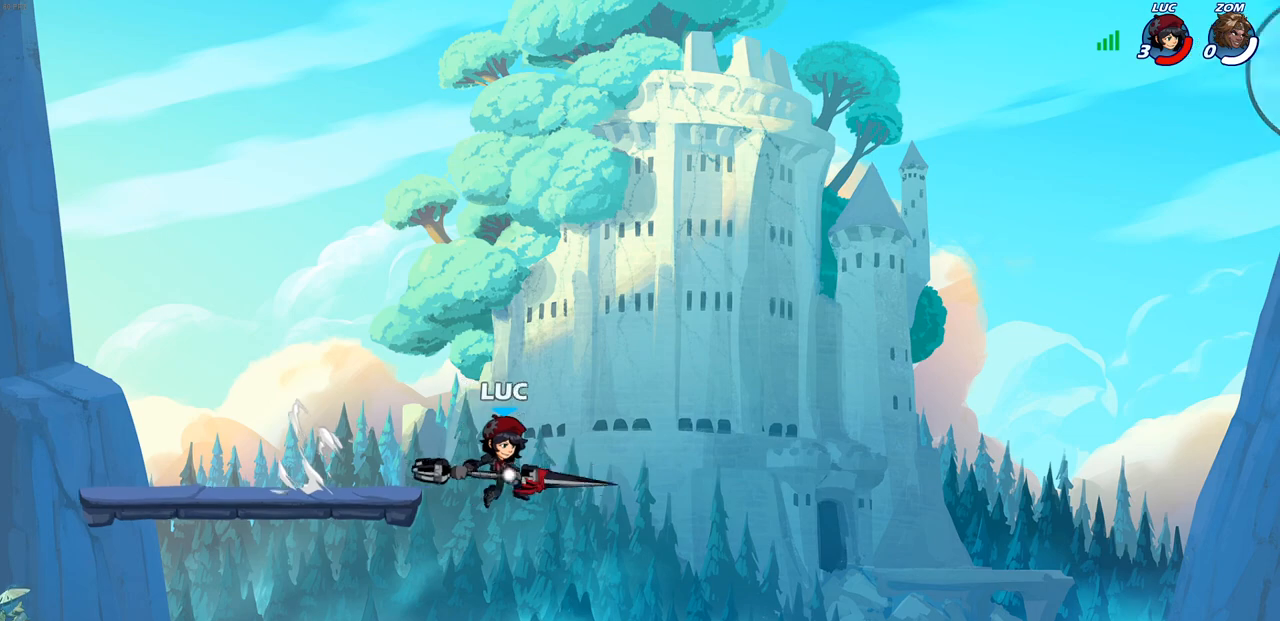
{"buttons": ["CROSS"], "left_stick": "left", "right_stick": "center", "events": [[267, "left_stick", "left"], [450, "CROSS", "down"]]}
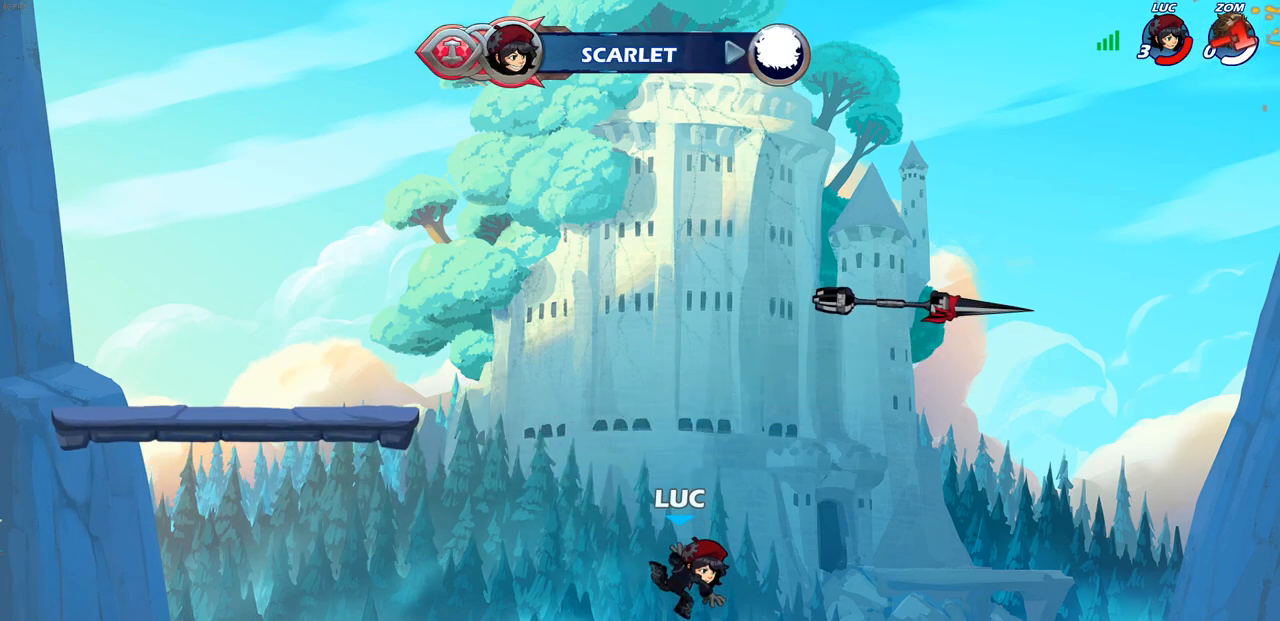
{"buttons": [], "left_stick": "center", "right_stick": "center", "events": [[33, "CROSS", "up"], [133, "left_stick", "center"]]}
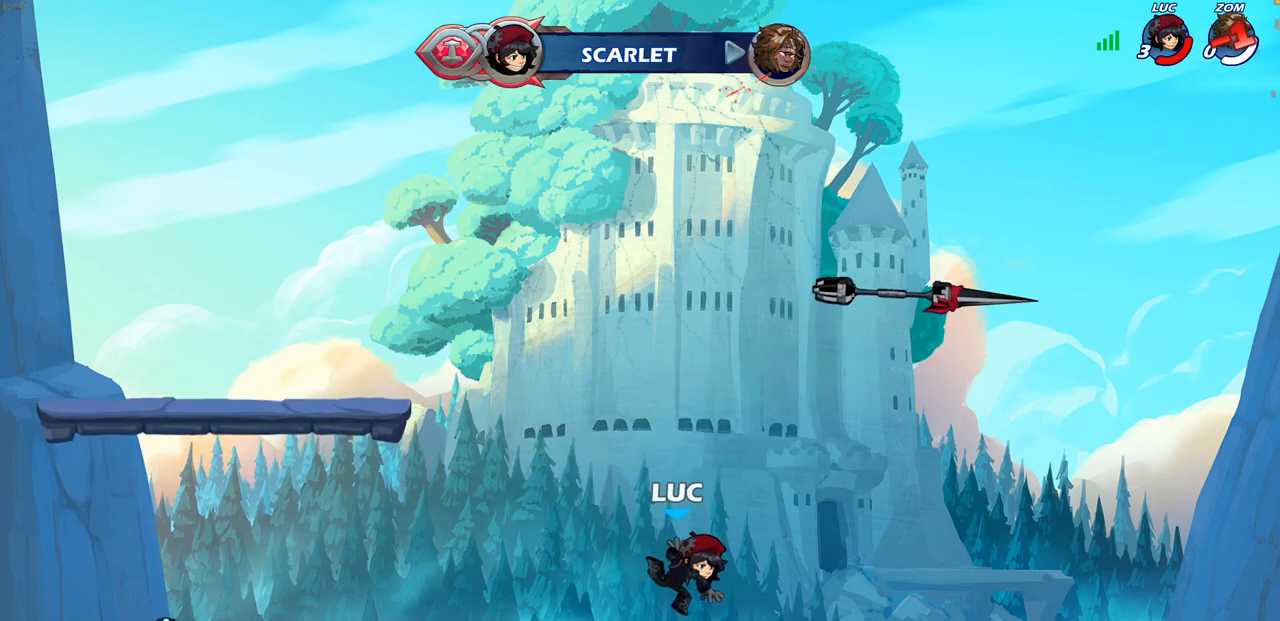
{"buttons": [], "left_stick": "center", "right_stick": "center", "events": []}
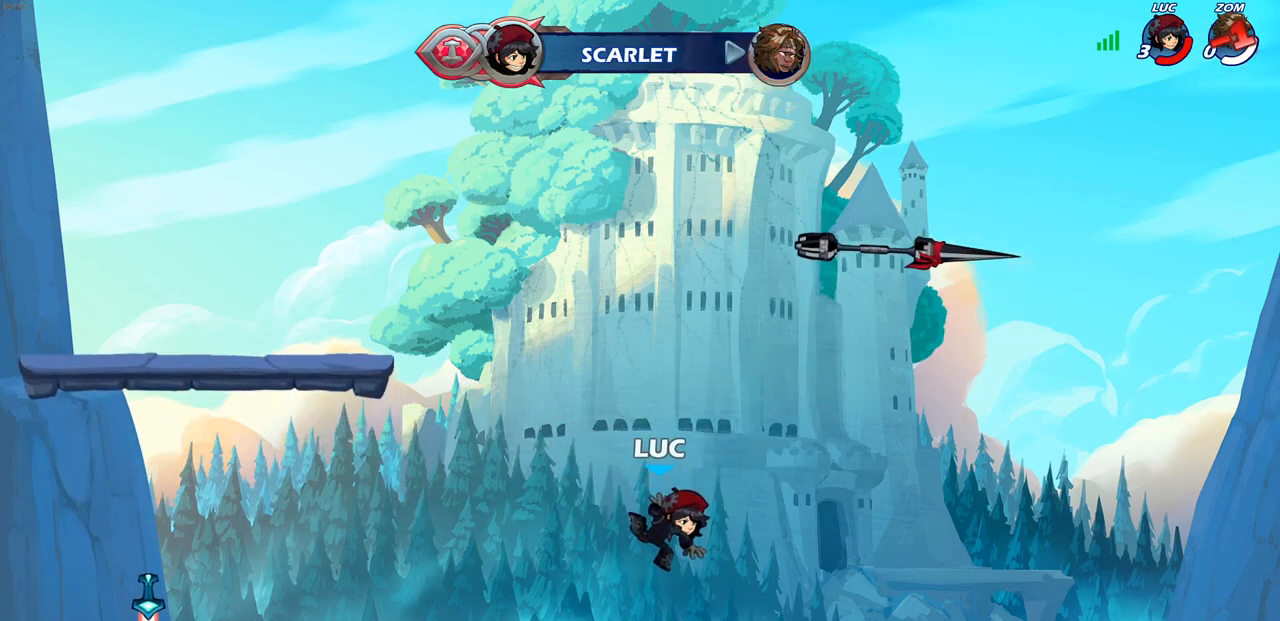
{"buttons": [], "left_stick": "center", "right_stick": "center", "events": []}
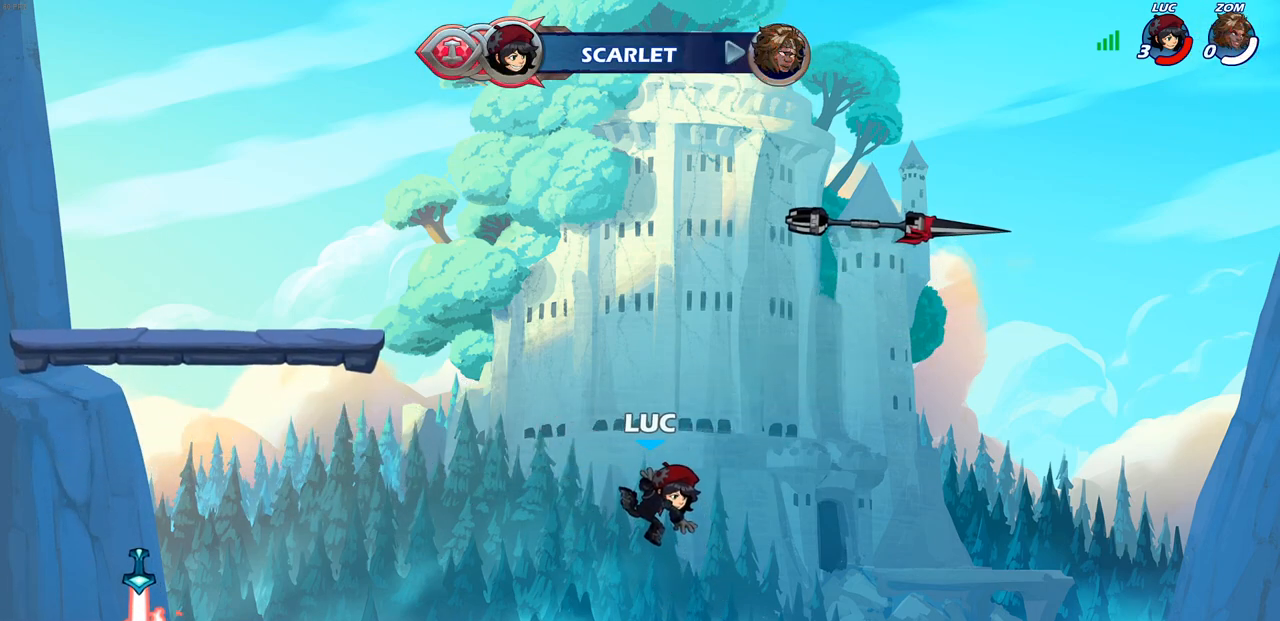
{"buttons": [], "left_stick": "center", "right_stick": "center", "events": []}
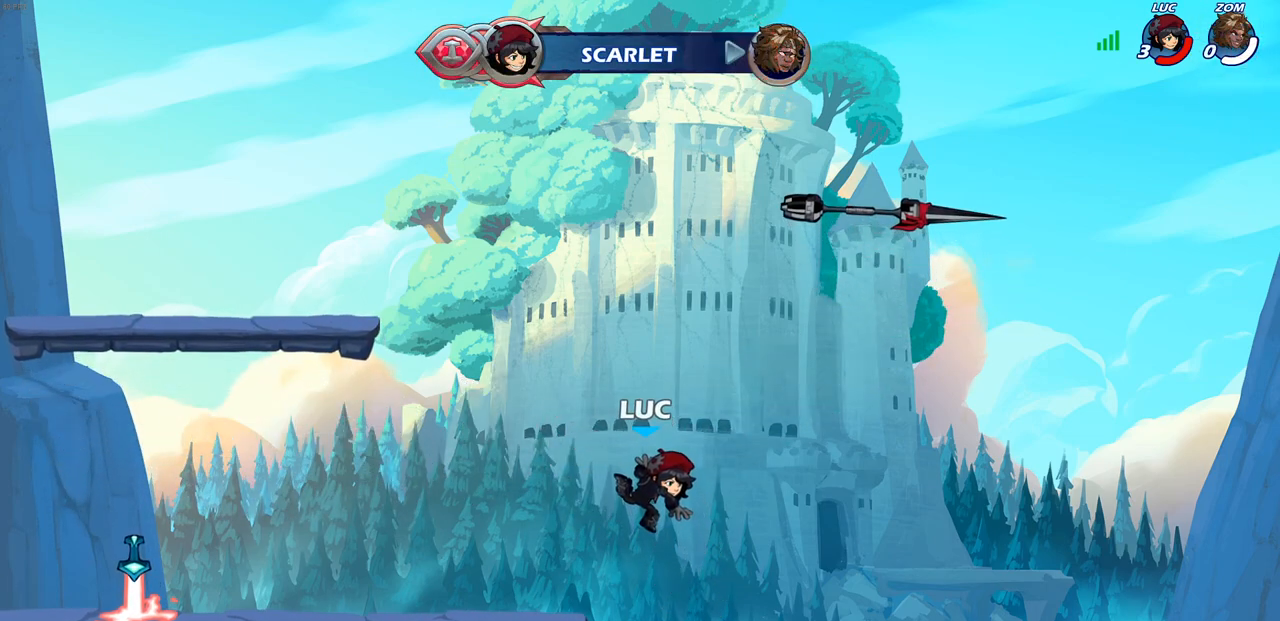
{"buttons": [], "left_stick": "center", "right_stick": "center", "events": []}
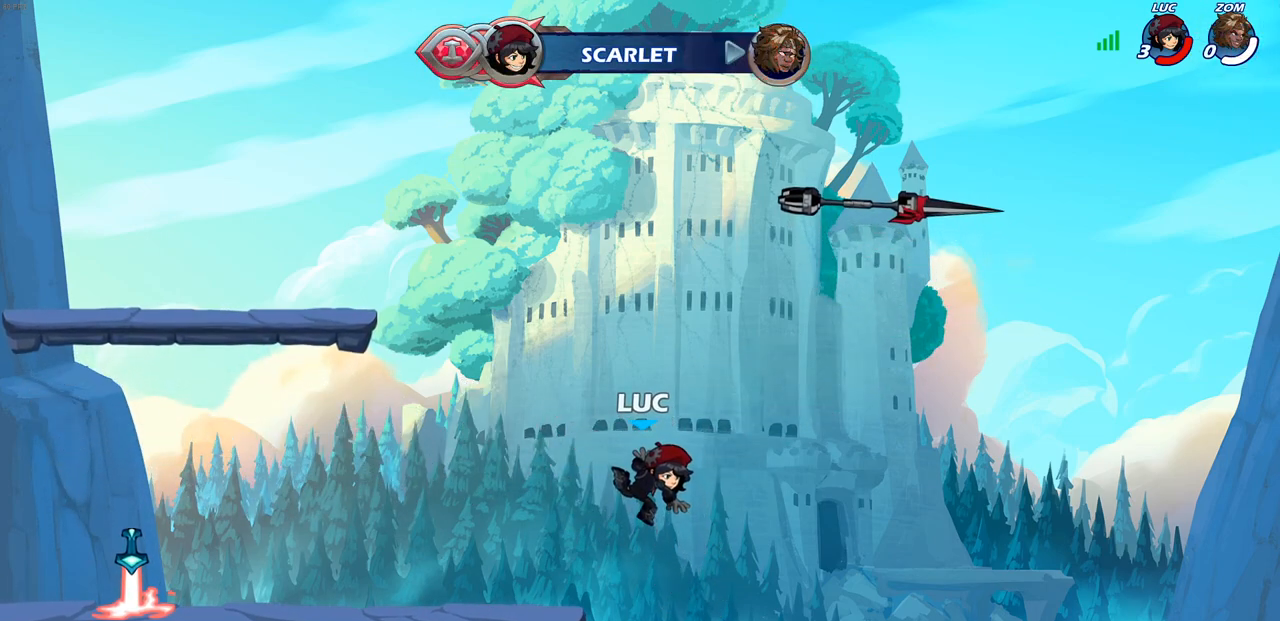
{"buttons": [], "left_stick": "center", "right_stick": "center", "events": []}
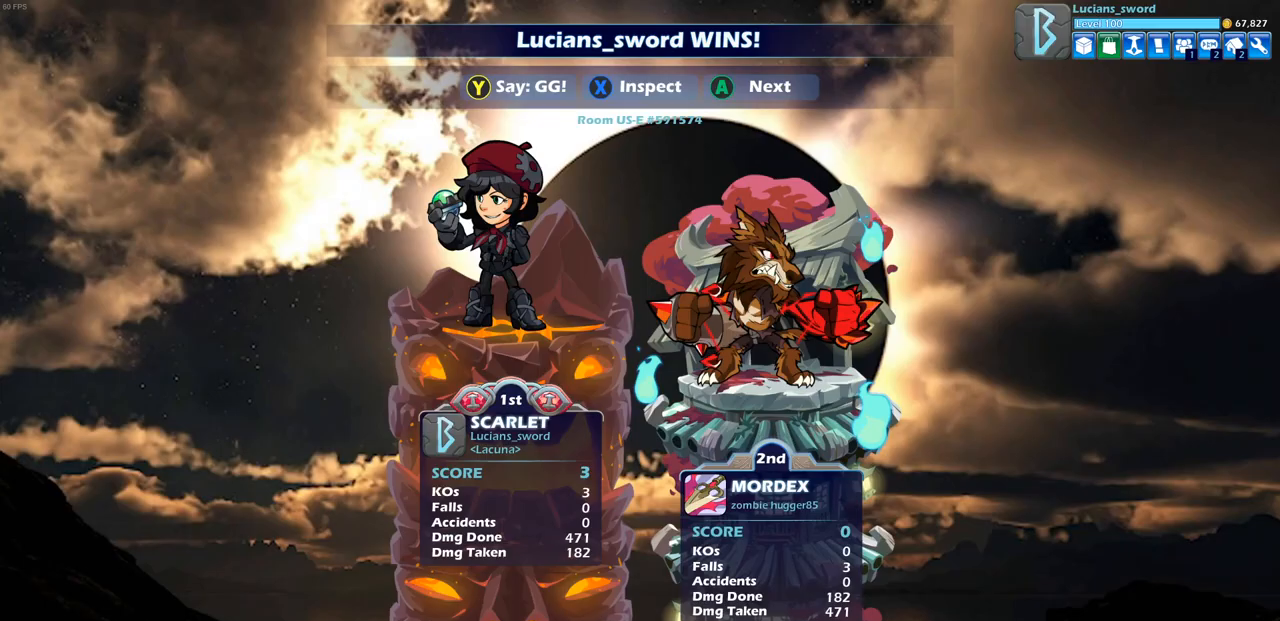
{"buttons": [], "left_stick": "center", "right_stick": "center", "events": []}
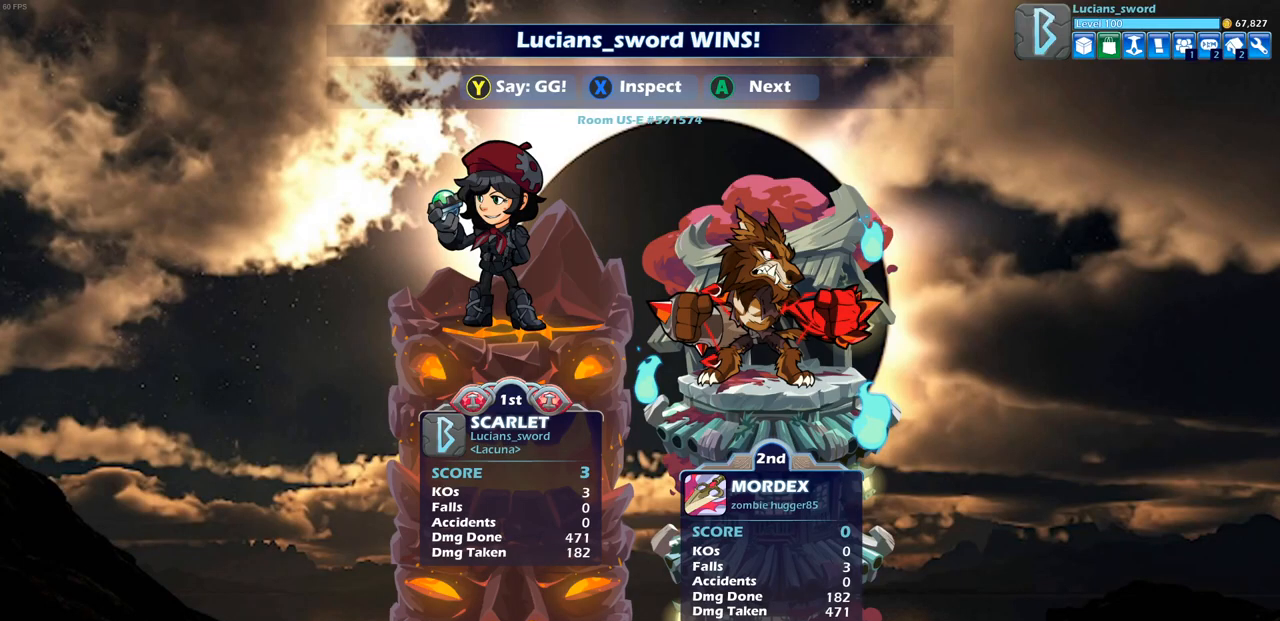
{"buttons": [], "left_stick": "center", "right_stick": "center", "events": []}
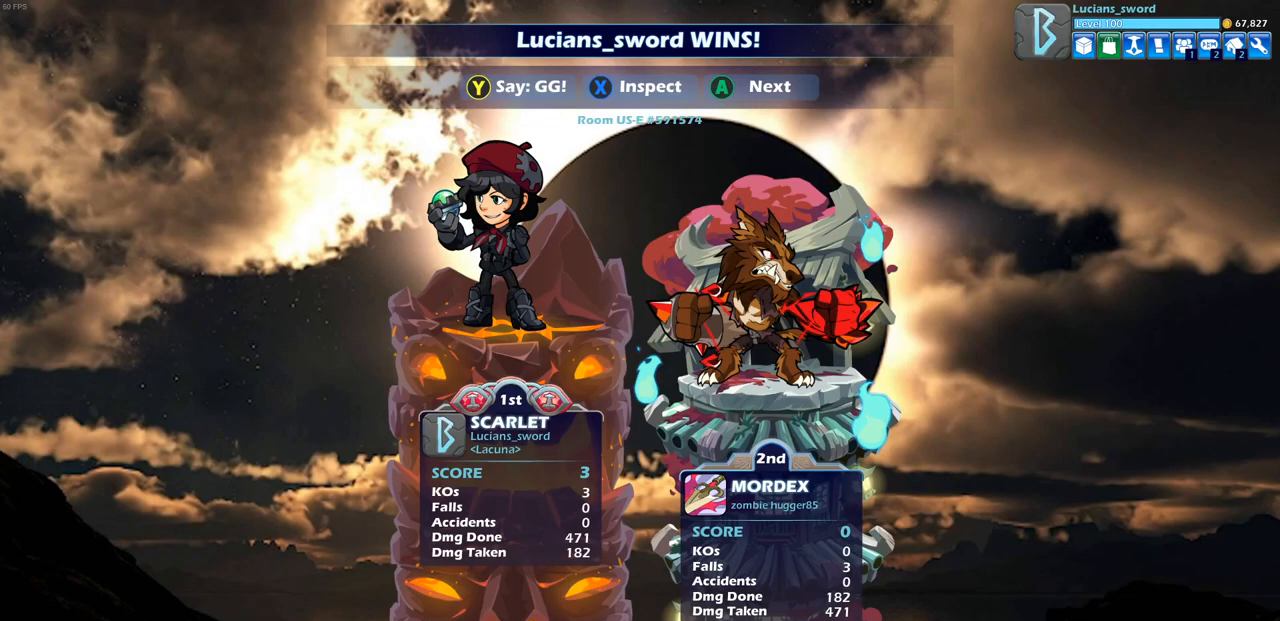
{"buttons": [], "left_stick": "center", "right_stick": "center", "events": []}
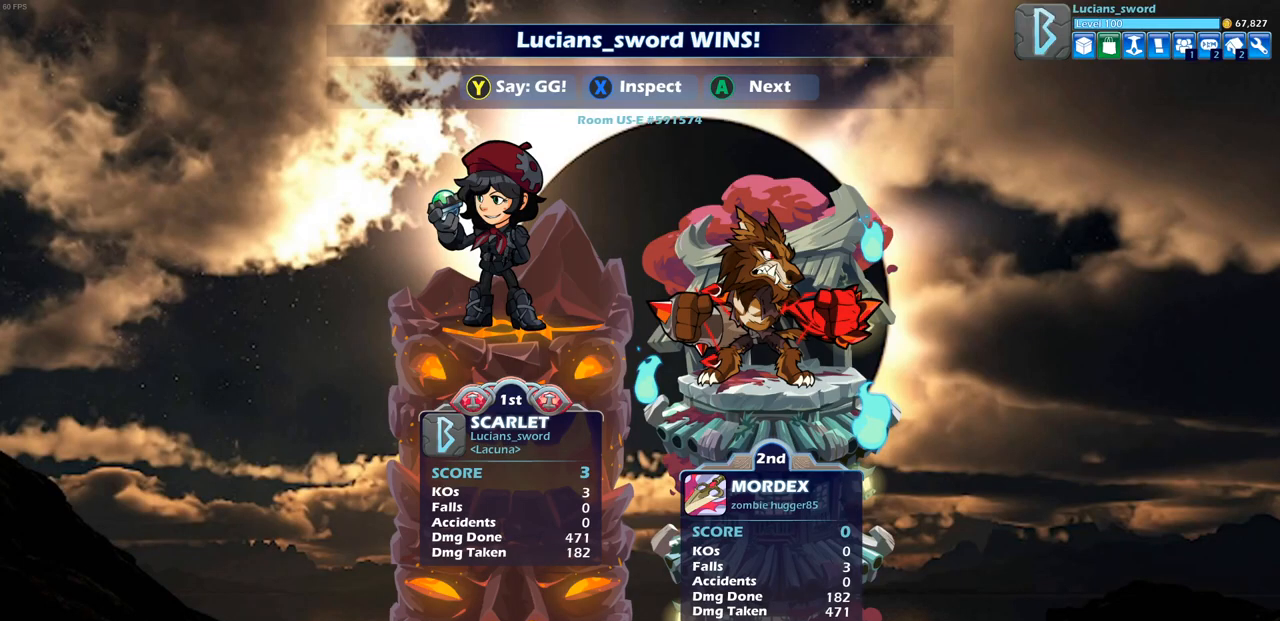
{"buttons": [], "left_stick": "center", "right_stick": "center", "events": []}
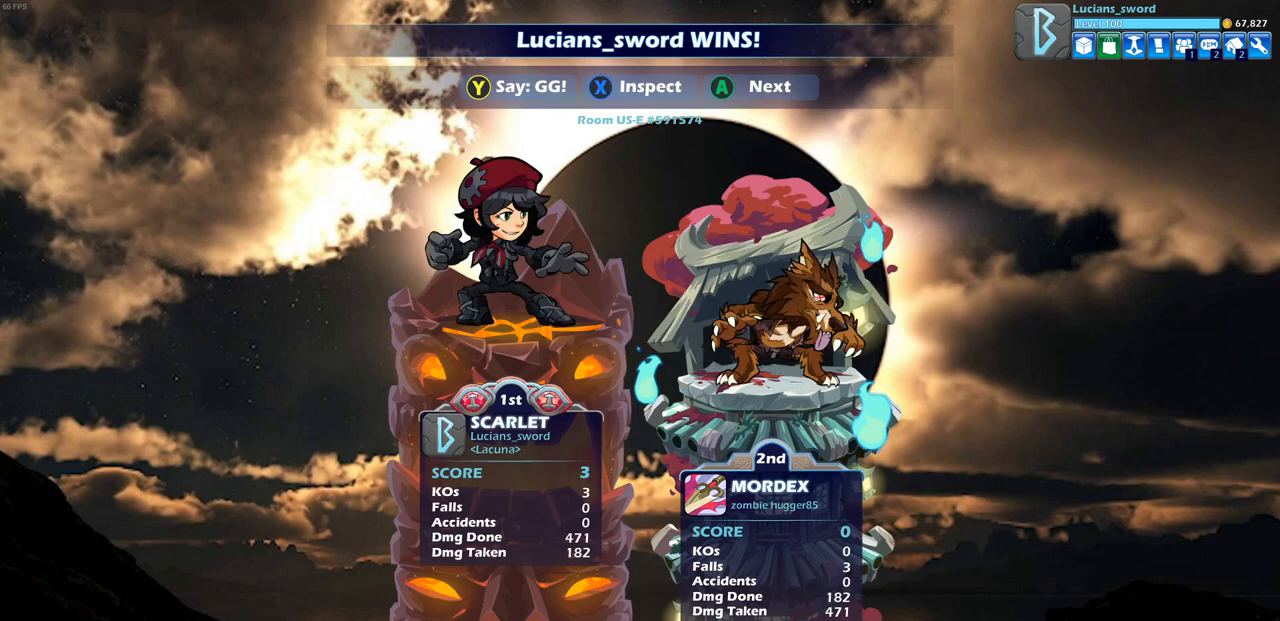
{"buttons": [], "left_stick": "center", "right_stick": "center", "events": [[400, "TRIANGLE", "down"], [433, "TRIANGLE", "up"]]}
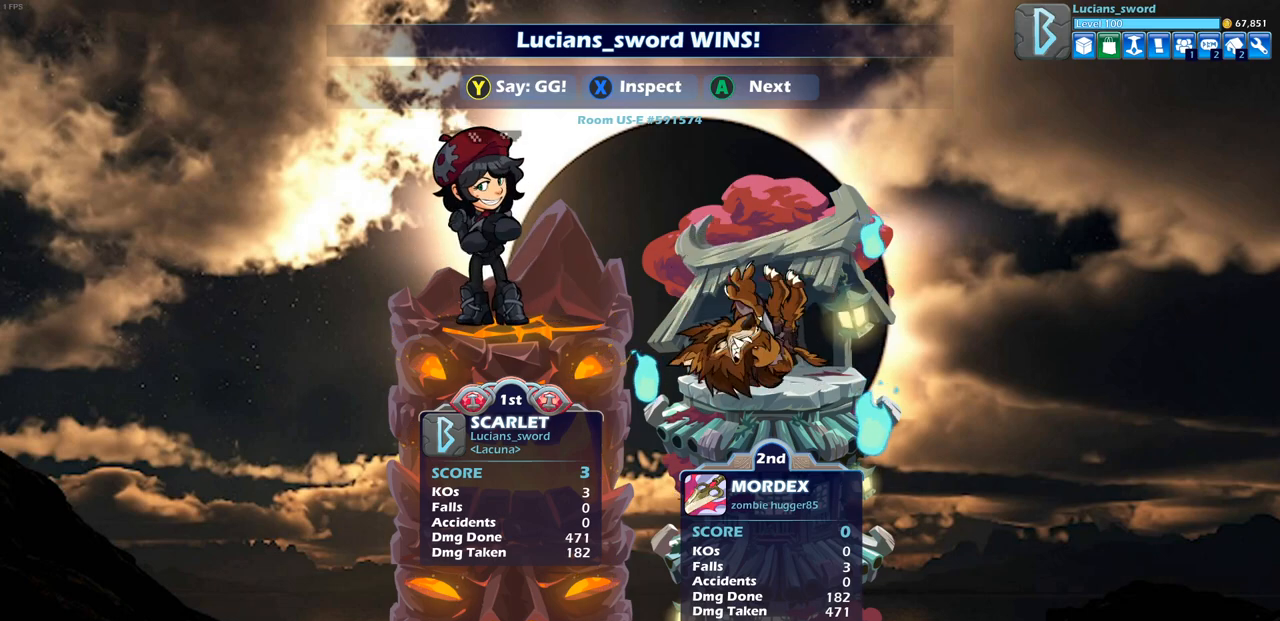
{"buttons": ["TRIANGLE"], "left_stick": "center", "right_stick": "center", "events": [[100, "TRIANGLE", "down"], [183, "TRIANGLE", "up"], [300, "TRIANGLE", "down"], [383, "TRIANGLE", "up"], [500, "TRIANGLE", "down"]]}
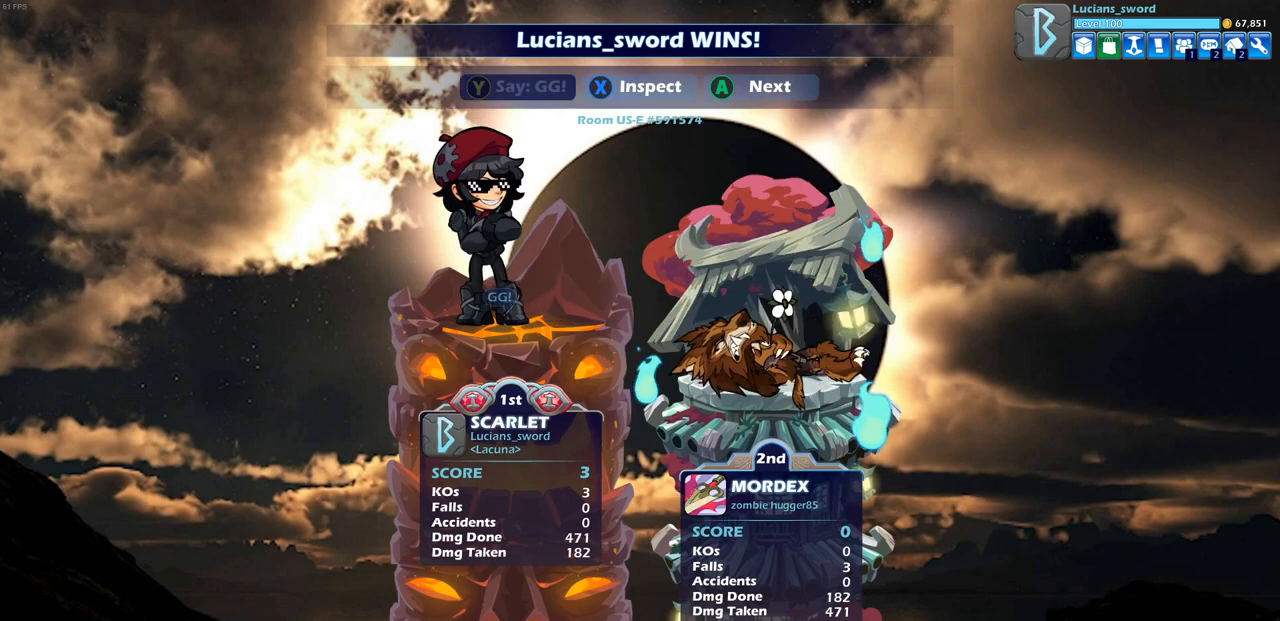
{"buttons": [], "left_stick": "center", "right_stick": "center", "events": [[83, "TRIANGLE", "up"], [167, "TRIANGLE", "down"], [267, "TRIANGLE", "up"]]}
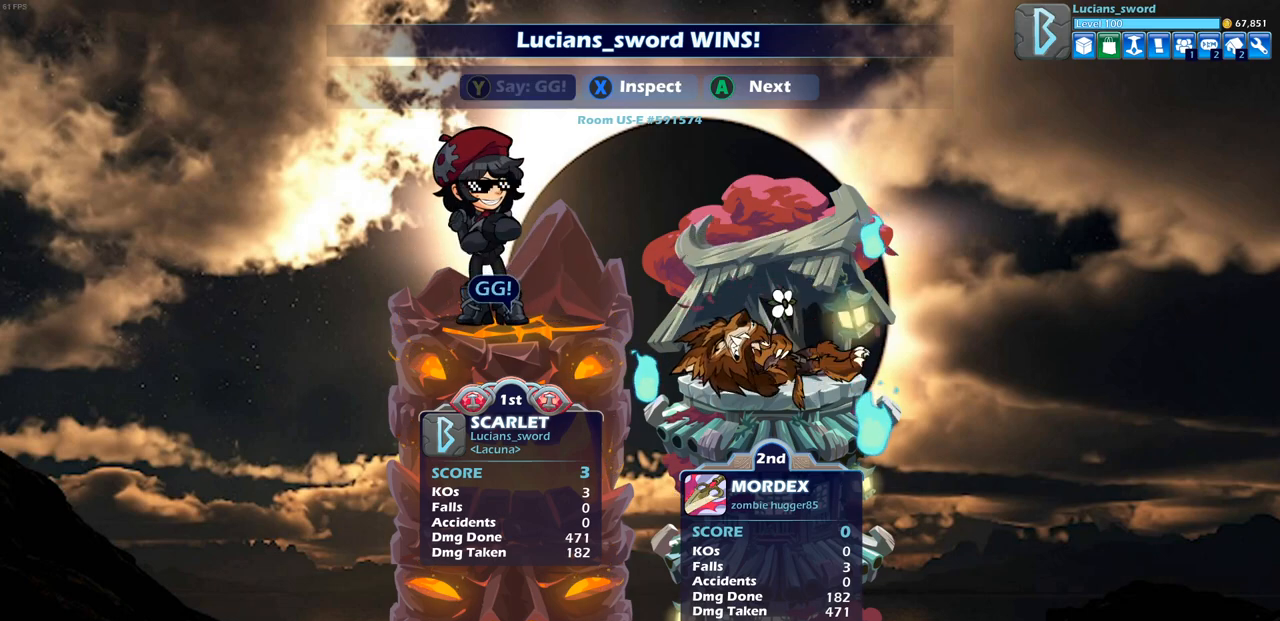
{"buttons": [], "left_stick": "center", "right_stick": "center", "events": []}
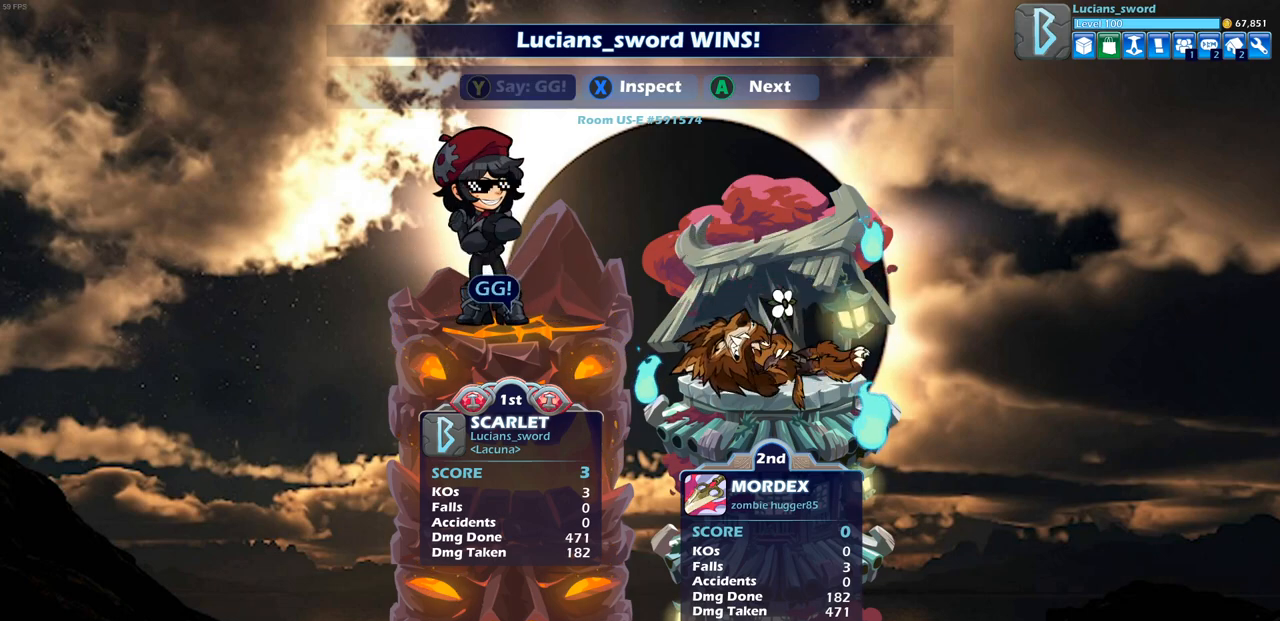
{"buttons": [], "left_stick": "center", "right_stick": "center", "events": [[133, "CROSS", "down"], [317, "CROSS", "up"]]}
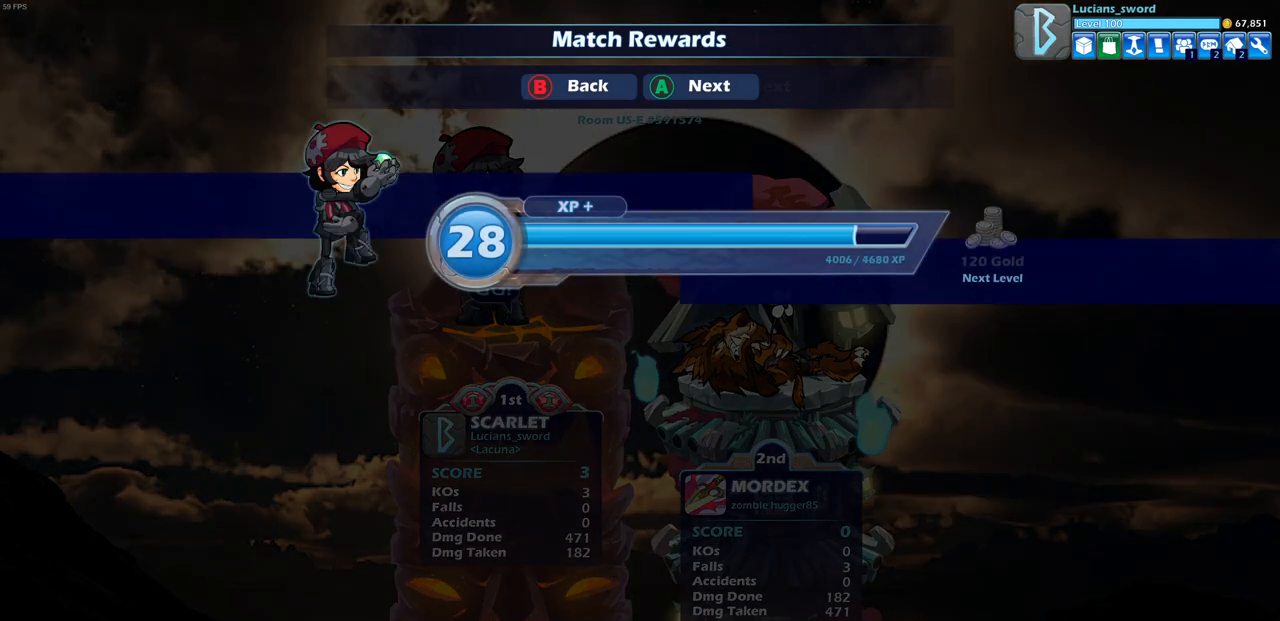
{"buttons": ["CROSS"], "left_stick": "center", "right_stick": "center", "events": [[50, "CROSS", "down"], [233, "CROSS", "up"], [450, "CROSS", "down"]]}
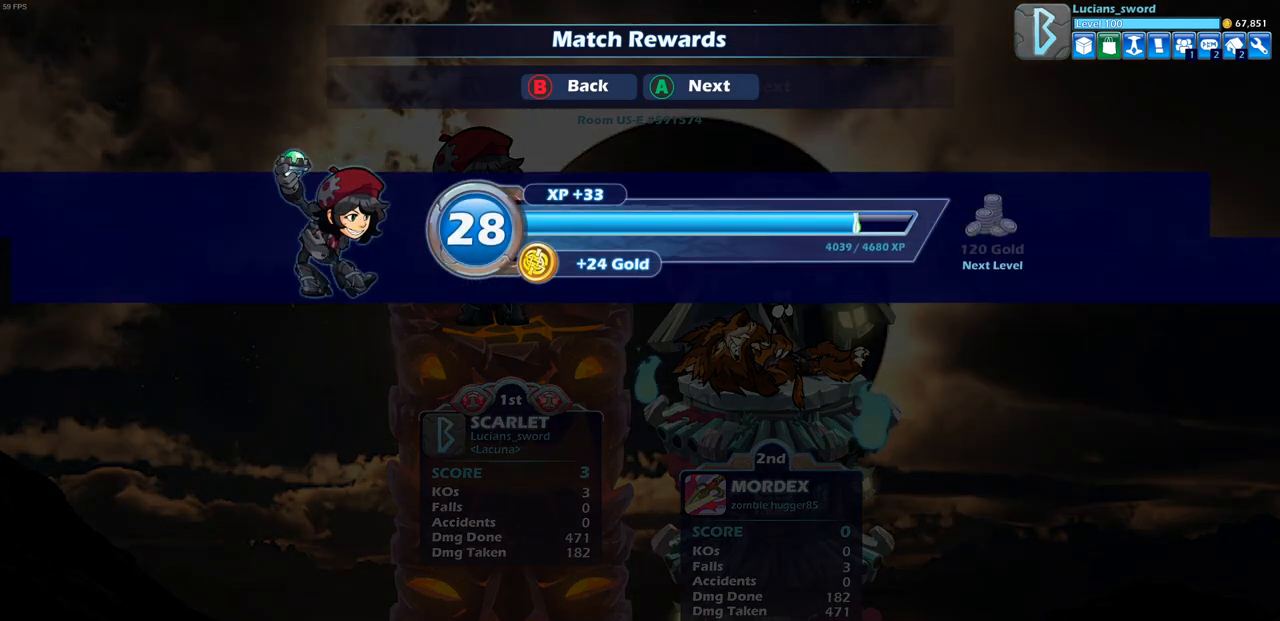
{"buttons": [], "left_stick": "center", "right_stick": "center", "events": [[83, "CROSS", "up"]]}